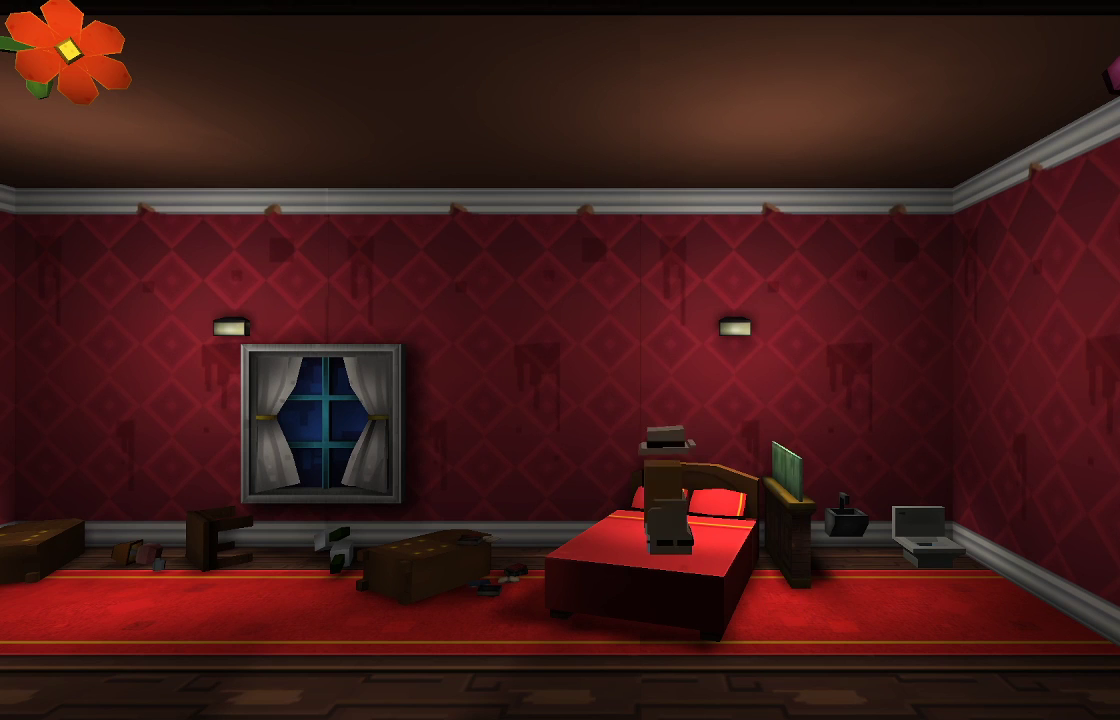
Gameplay with a controller (PlayStation layout); each line is a JSON object with the inputs held at the frame after it. "events" lists button and stick changes between this image and that frame as [ms after this image, input, new state], when the widget could be followed in between.
{"buttons": [], "left_stick": "center", "right_stick": "center", "events": [[67, "left_stick", "left"], [433, "left_stick", "center"]]}
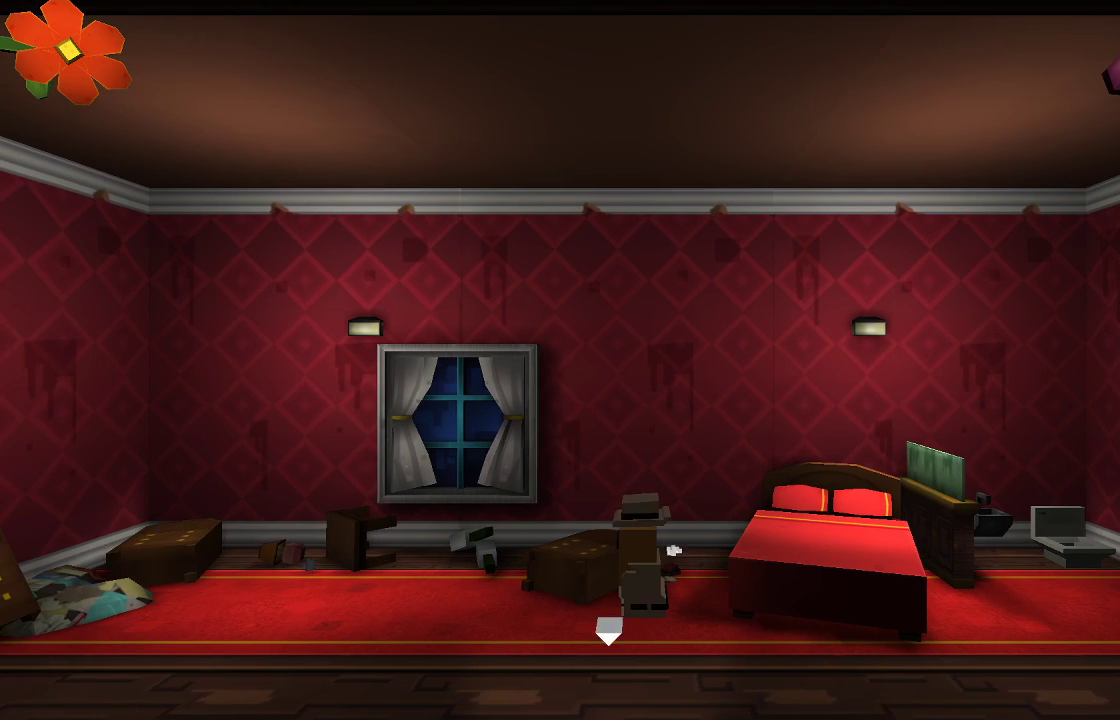
{"buttons": [], "left_stick": "center", "right_stick": "center", "events": [[200, "left_stick", "left"], [433, "left_stick", "center"]]}
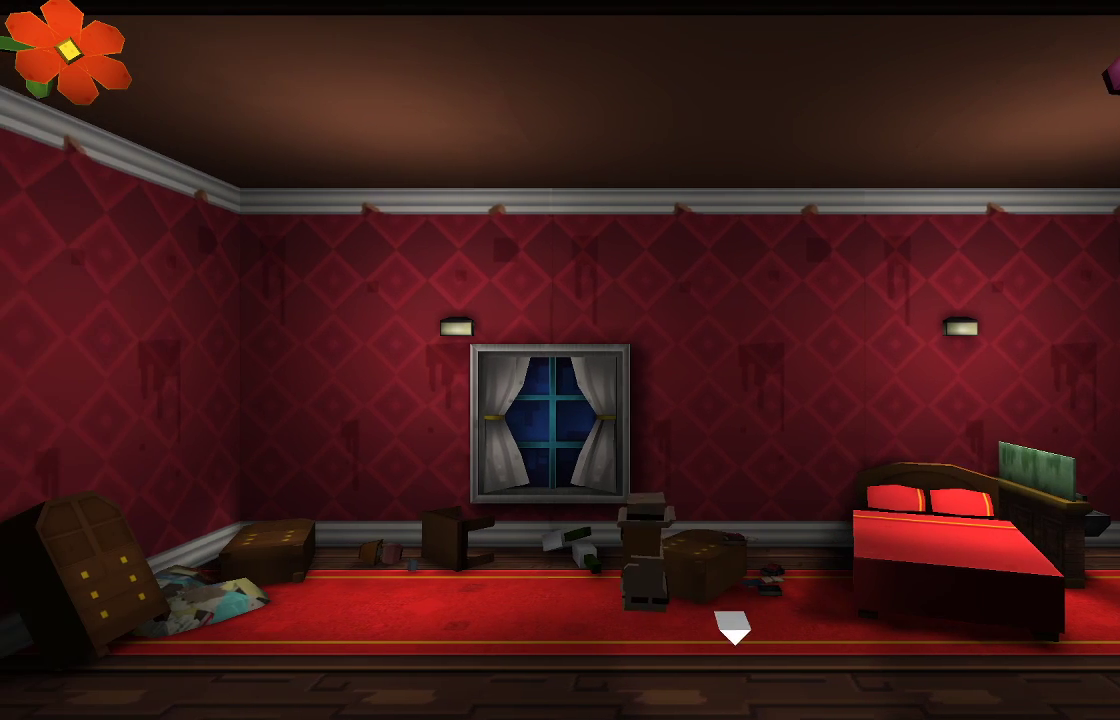
{"buttons": [], "left_stick": "center", "right_stick": "center", "events": [[67, "left_stick", "right"], [233, "left_stick", "center"], [333, "left_stick", "down"], [467, "left_stick", "center"]]}
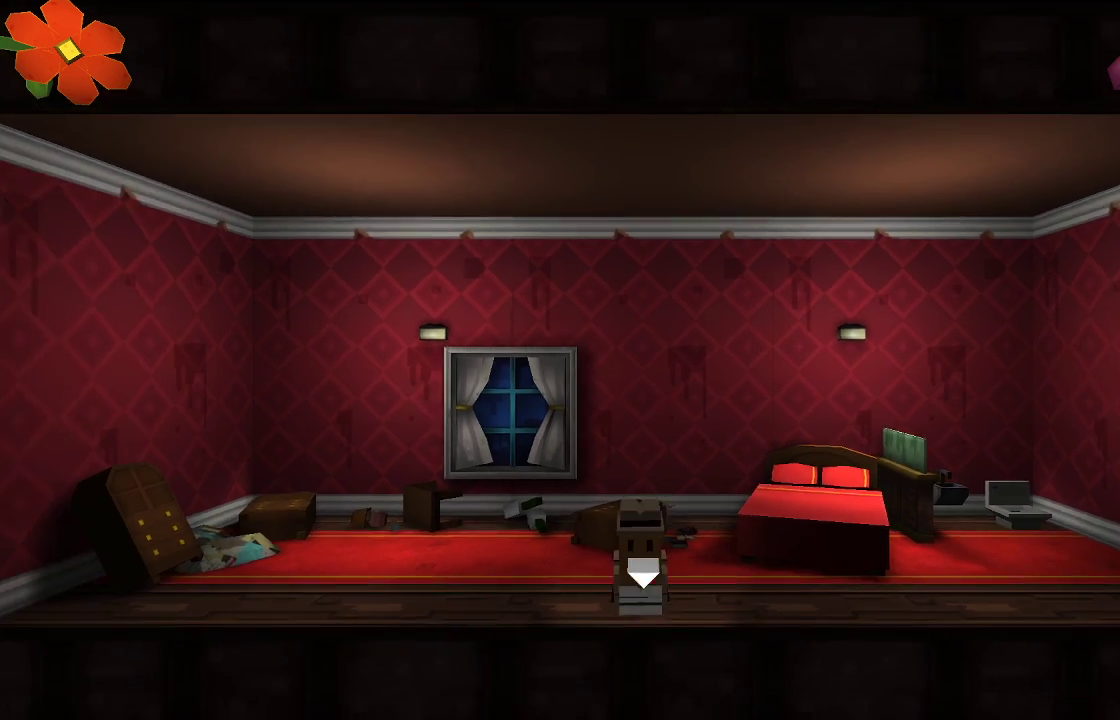
{"buttons": [], "left_stick": "center", "right_stick": "center", "events": []}
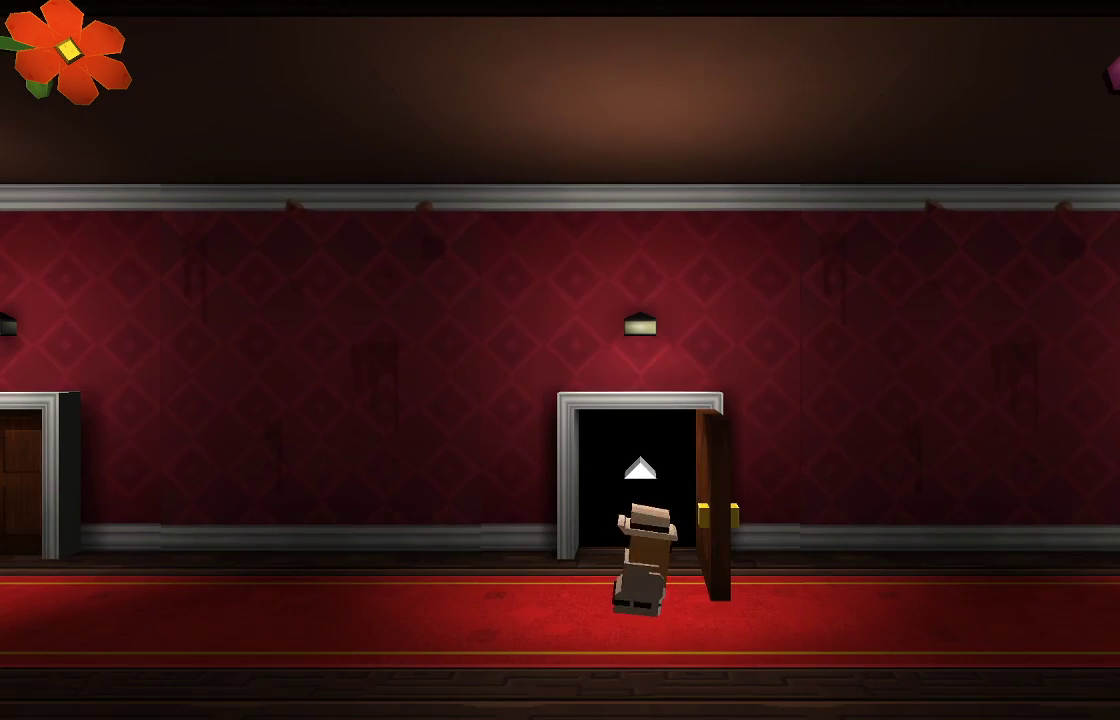
{"buttons": [], "left_stick": "left", "right_stick": "center", "events": [[100, "left_stick", "left"]]}
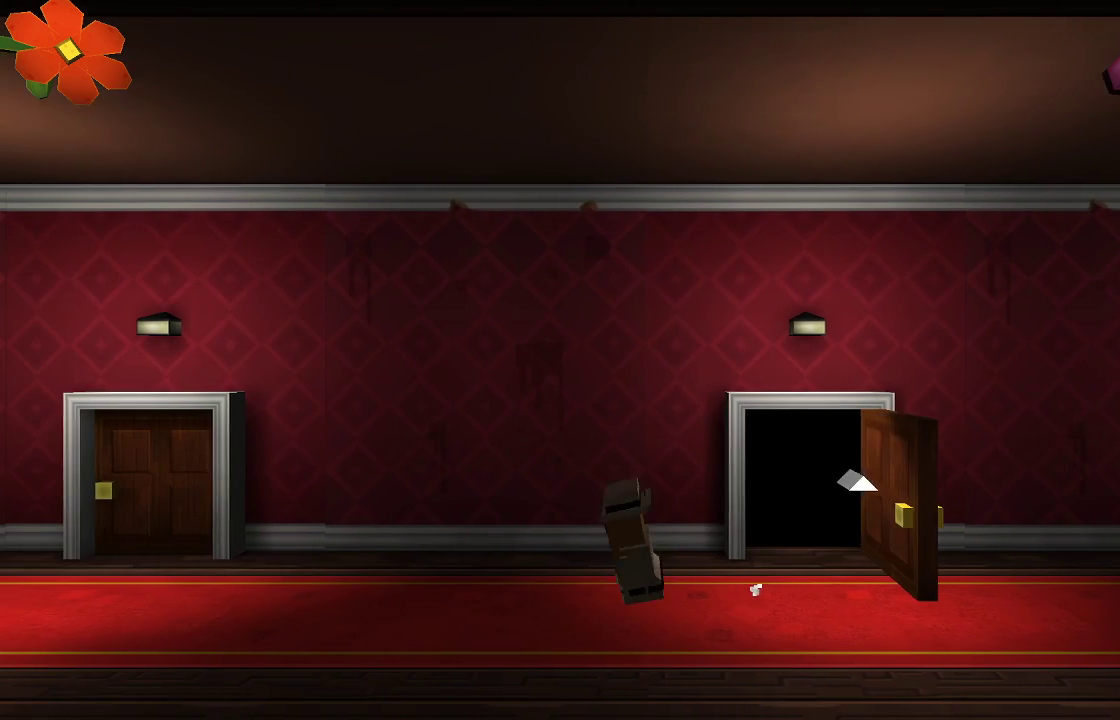
{"buttons": [], "left_stick": "left", "right_stick": "center", "events": []}
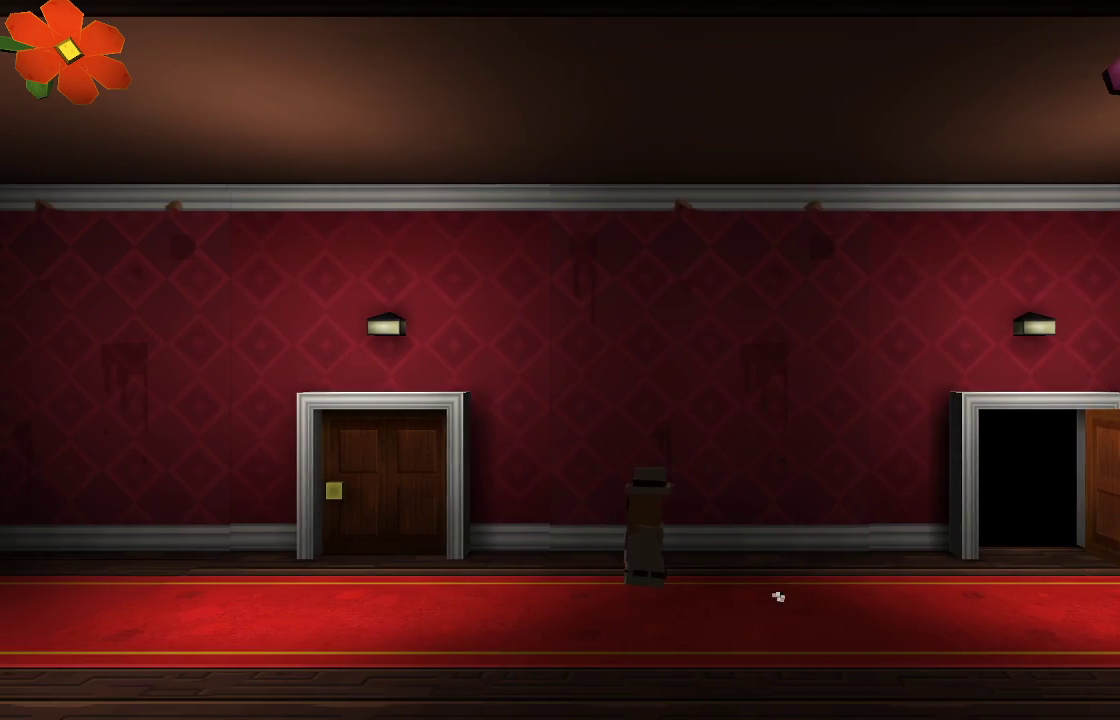
{"buttons": ["START"], "left_stick": "left", "right_stick": "center", "events": [[467, "START", "down"]]}
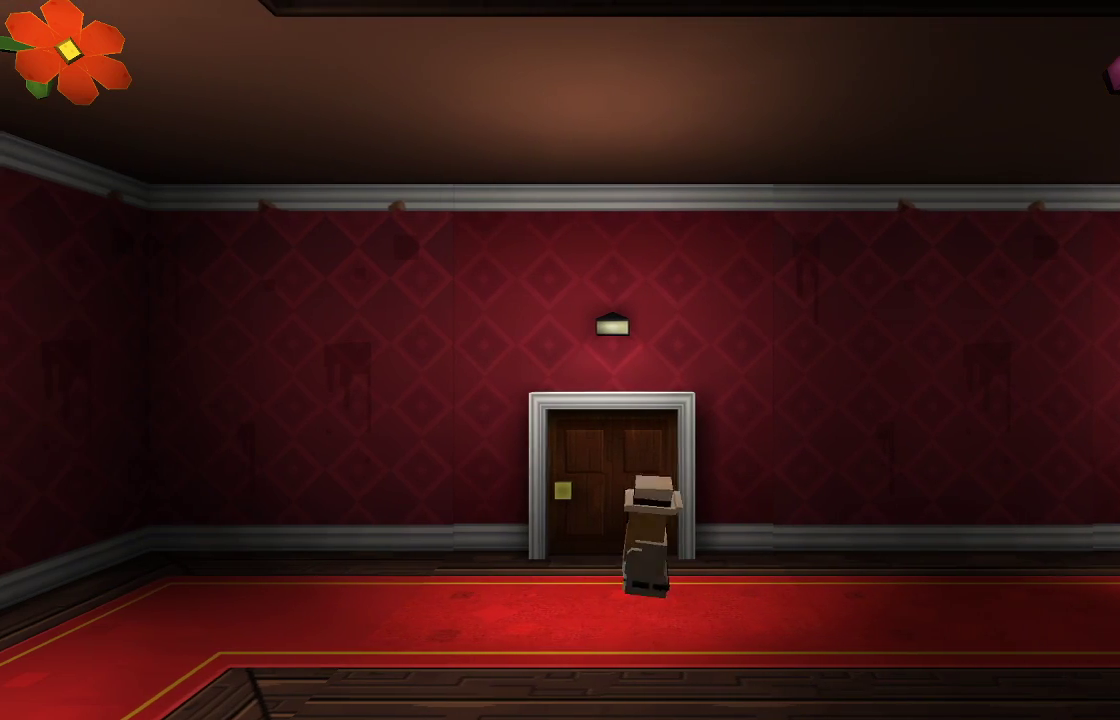
{"buttons": [], "left_stick": "center", "right_stick": "center", "events": [[33, "START", "up"], [100, "left_stick", "up"], [300, "left_stick", "center"]]}
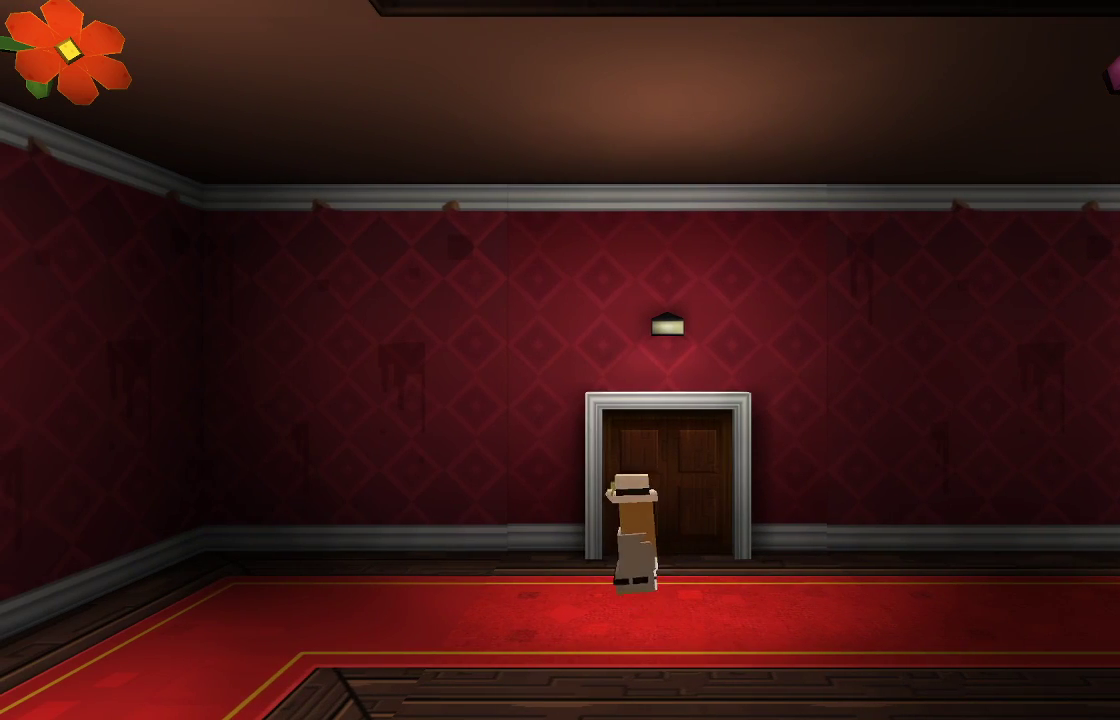
{"buttons": [], "left_stick": "up", "right_stick": "center", "events": [[67, "left_stick", "up-right"], [333, "left_stick", "center"], [500, "left_stick", "up"]]}
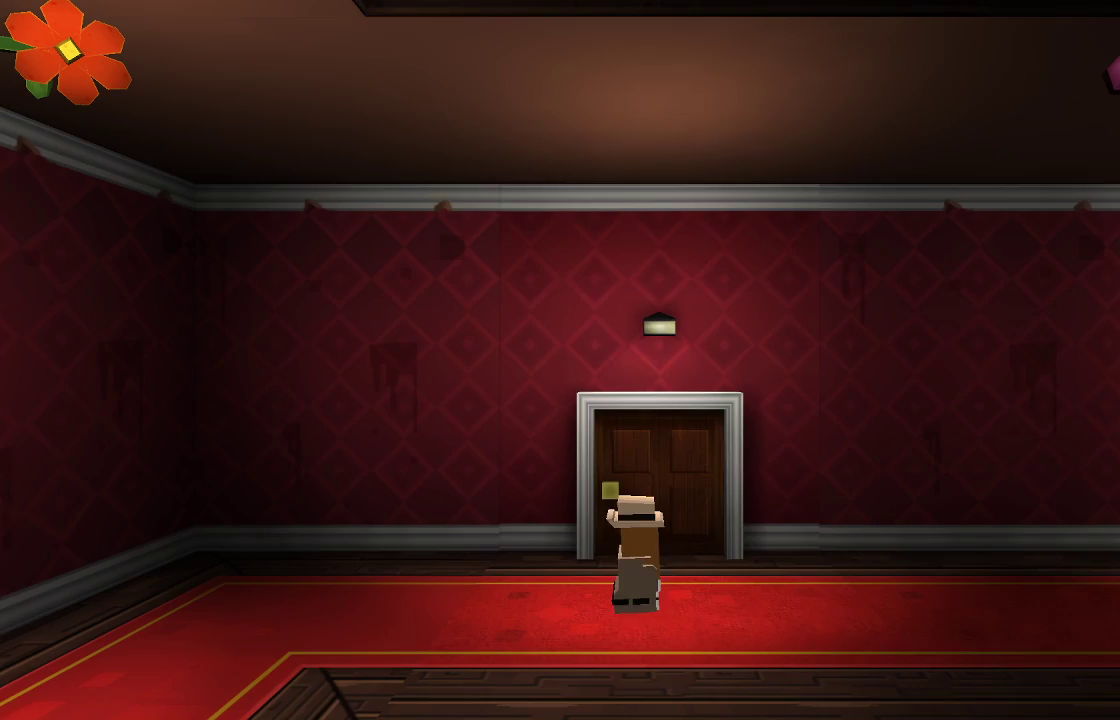
{"buttons": [], "left_stick": "left", "right_stick": "center", "events": [[200, "left_stick", "up-right"], [333, "left_stick", "up"], [500, "left_stick", "left"]]}
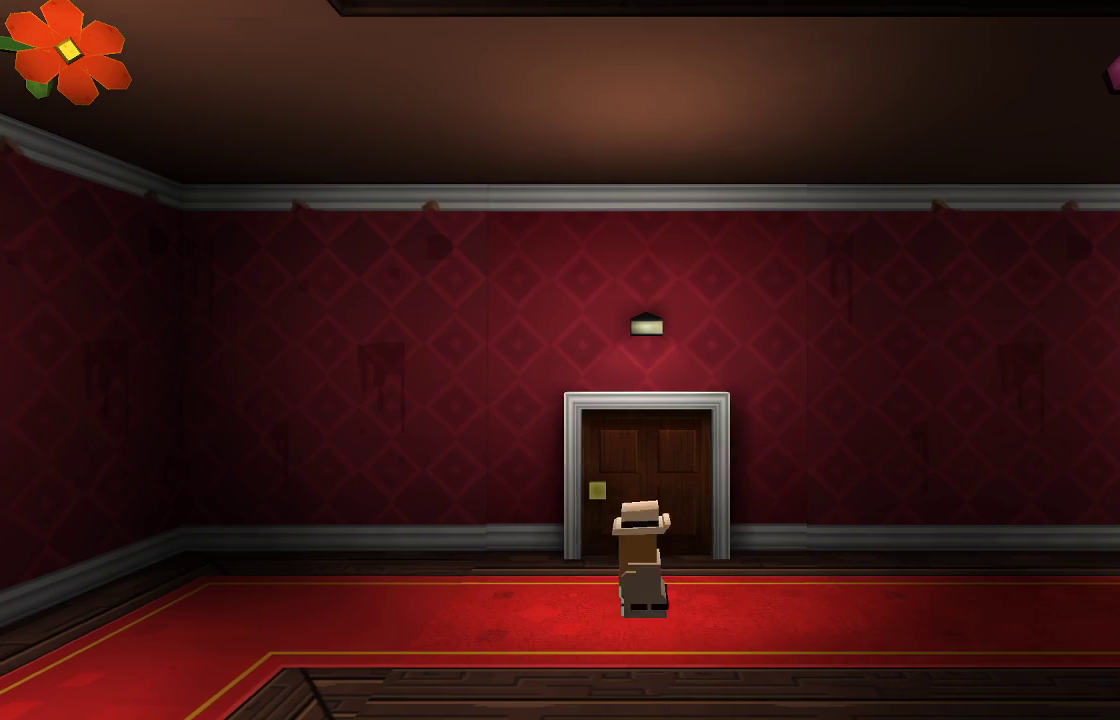
{"buttons": [], "left_stick": "left", "right_stick": "center", "events": []}
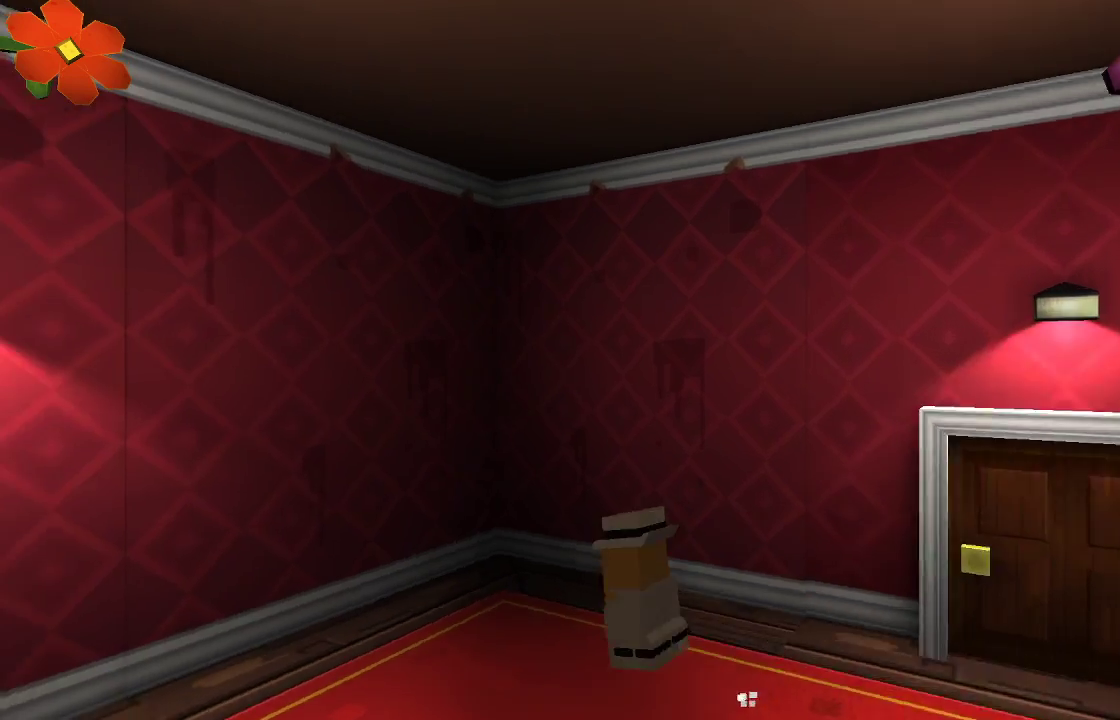
{"buttons": [], "left_stick": "left", "right_stick": "center", "events": [[67, "R1", "down"], [133, "R1", "up"]]}
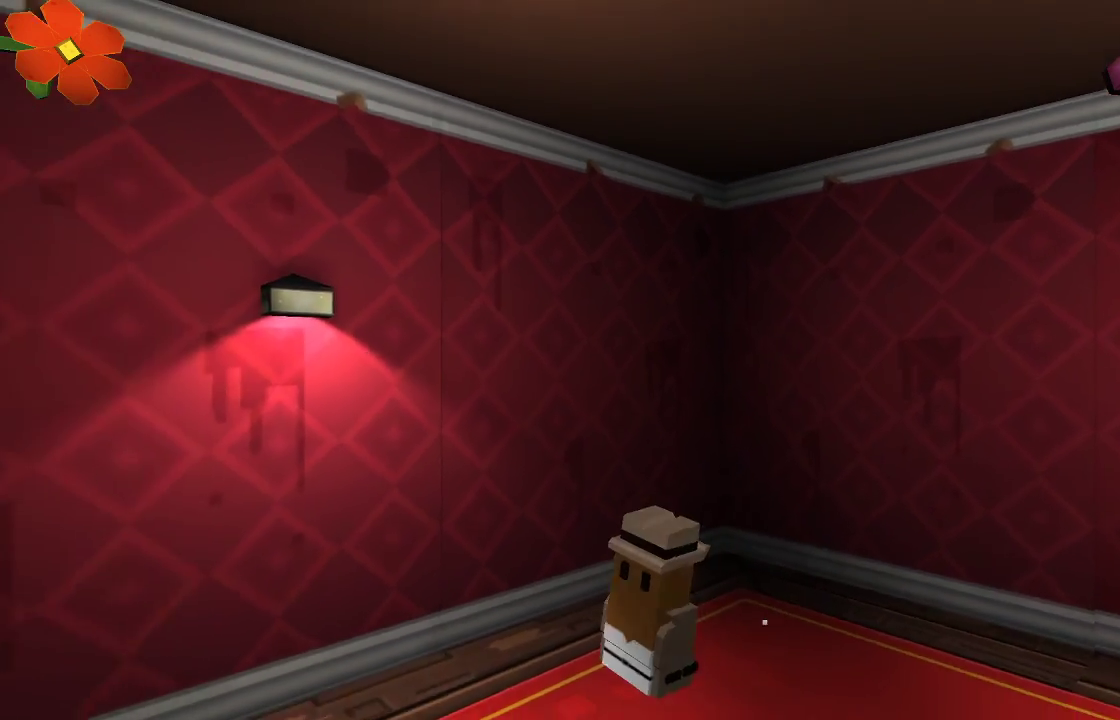
{"buttons": [], "left_stick": "left", "right_stick": "center"}
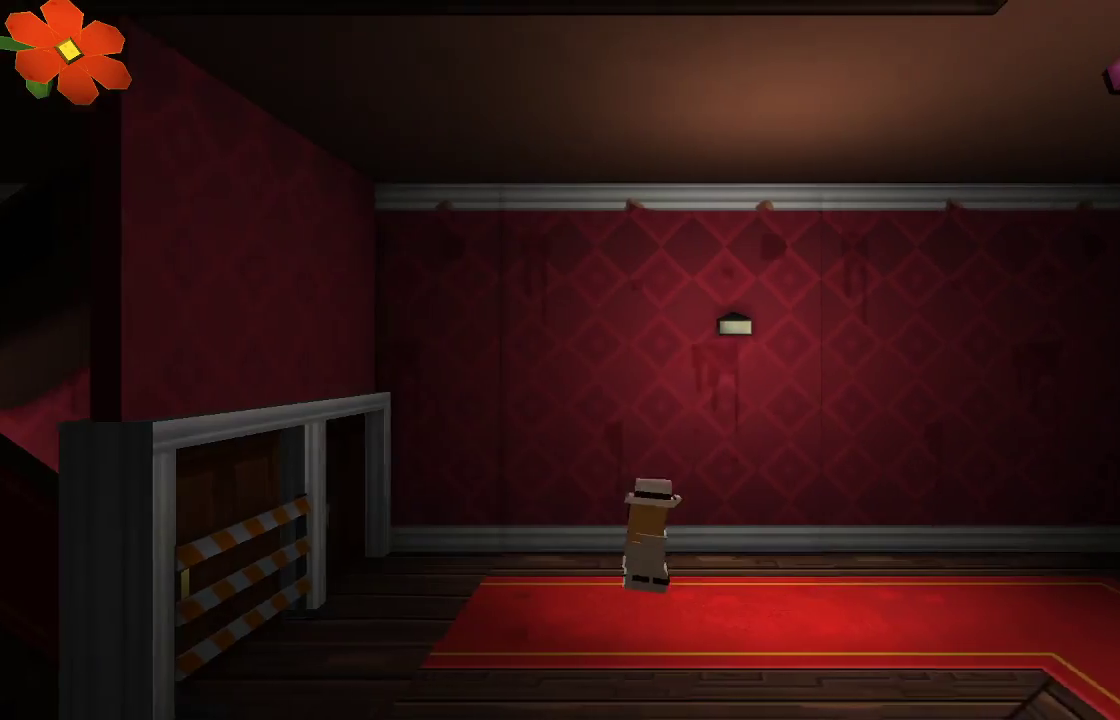
{"buttons": [], "left_stick": "left", "right_stick": "center", "events": []}
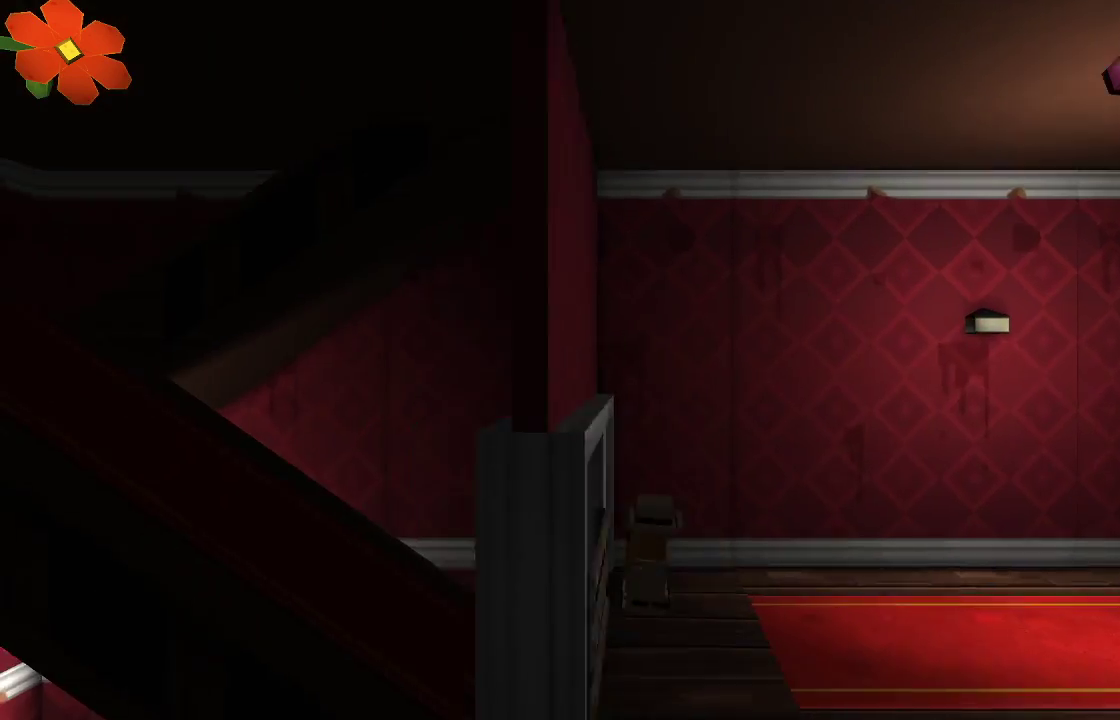
{"buttons": [], "left_stick": "center", "right_stick": "center", "events": [[267, "left_stick", "center"]]}
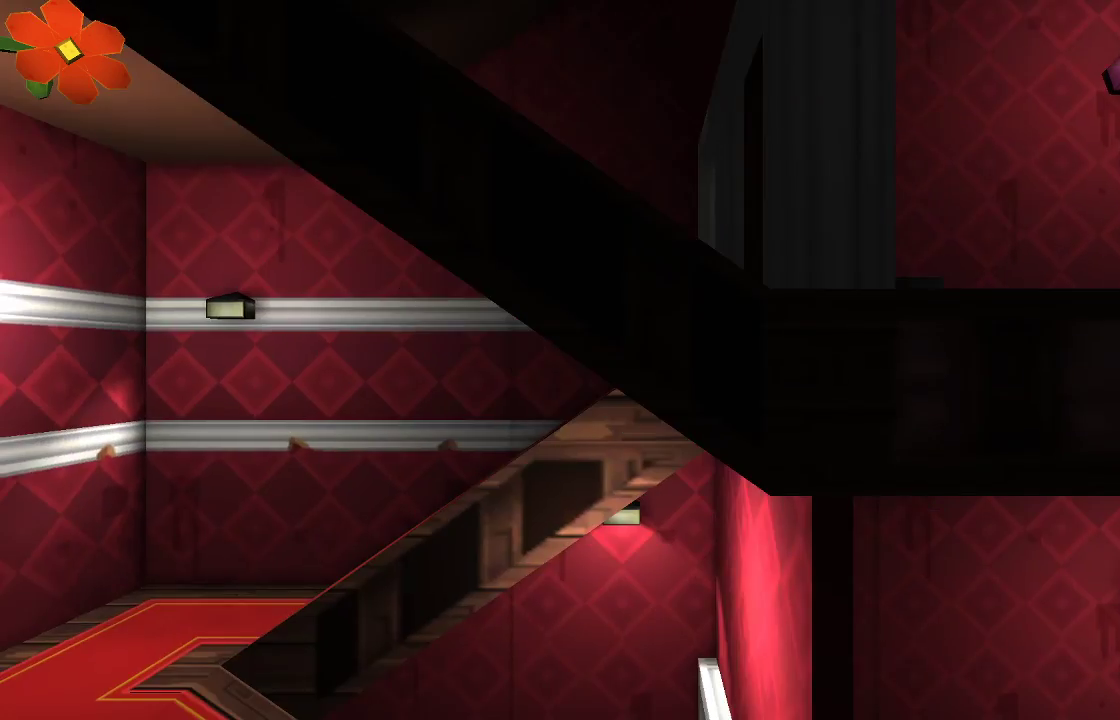
{"buttons": [], "left_stick": "left", "right_stick": "center", "events": [[167, "left_stick", "left"]]}
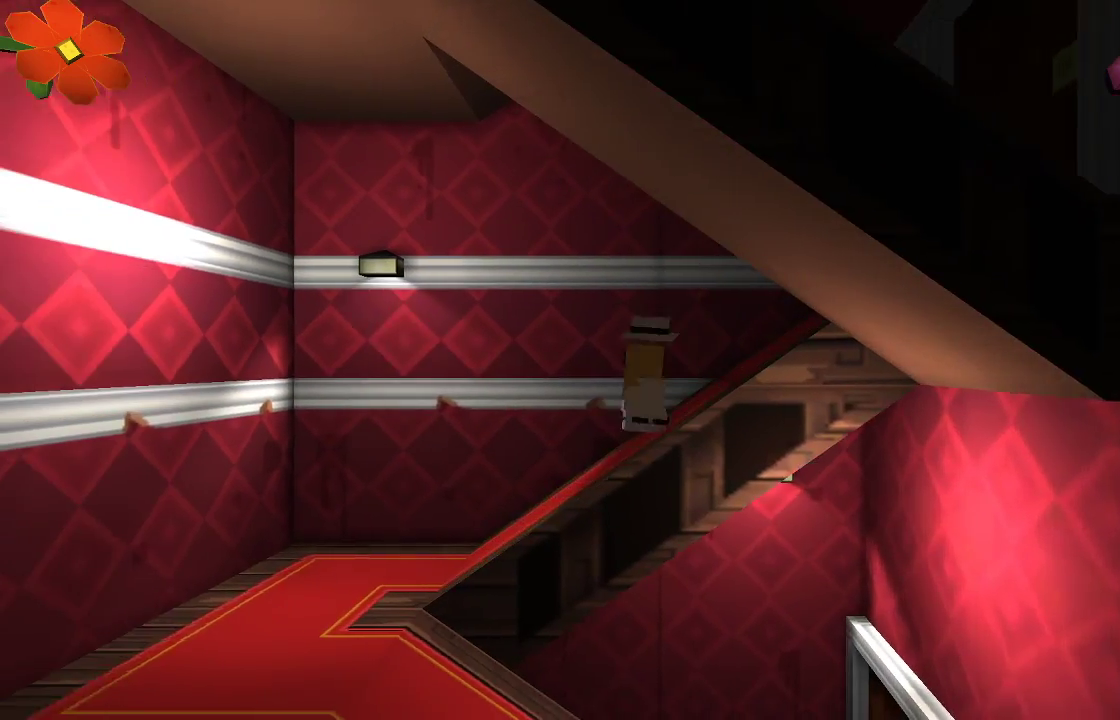
{"buttons": [], "left_stick": "left", "right_stick": "center", "events": []}
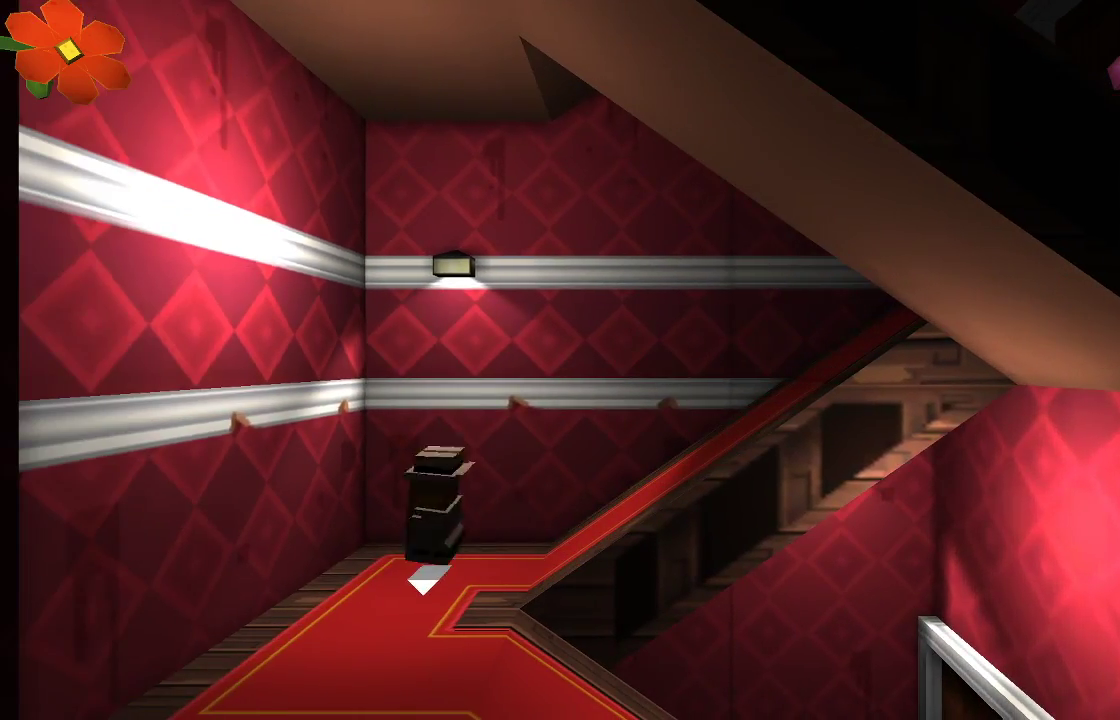
{"buttons": [], "left_stick": "down-right", "right_stick": "center", "events": [[67, "left_stick", "right"], [300, "left_stick", "down-right"]]}
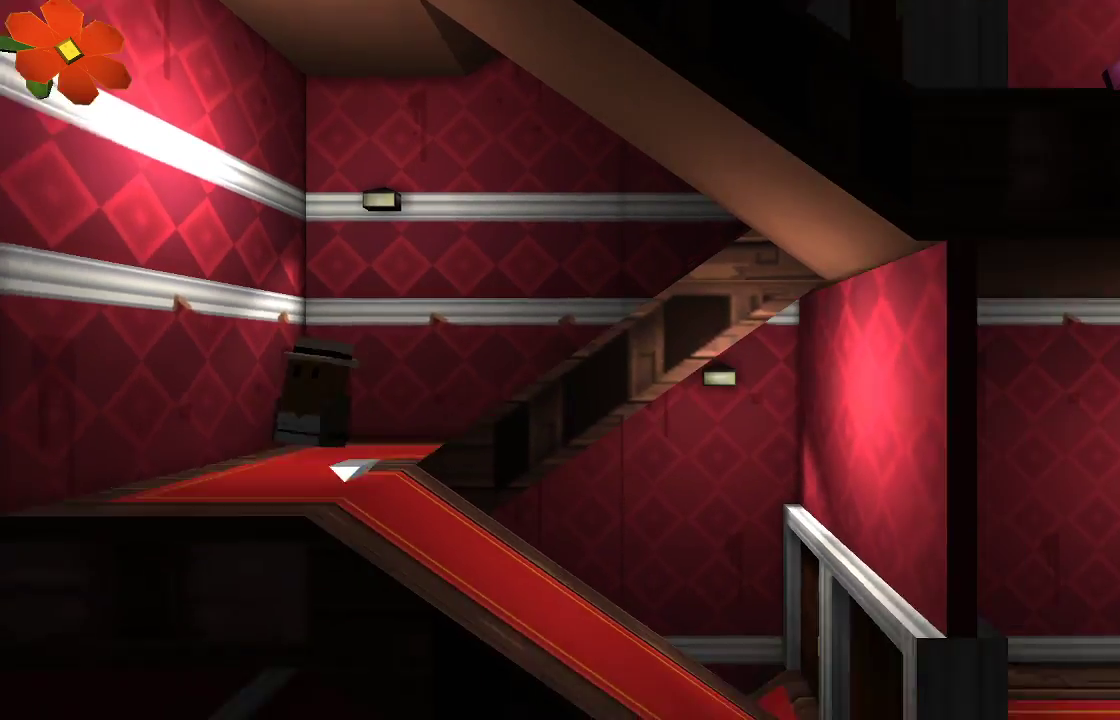
{"buttons": [], "left_stick": "right", "right_stick": "center", "events": [[267, "left_stick", "right"]]}
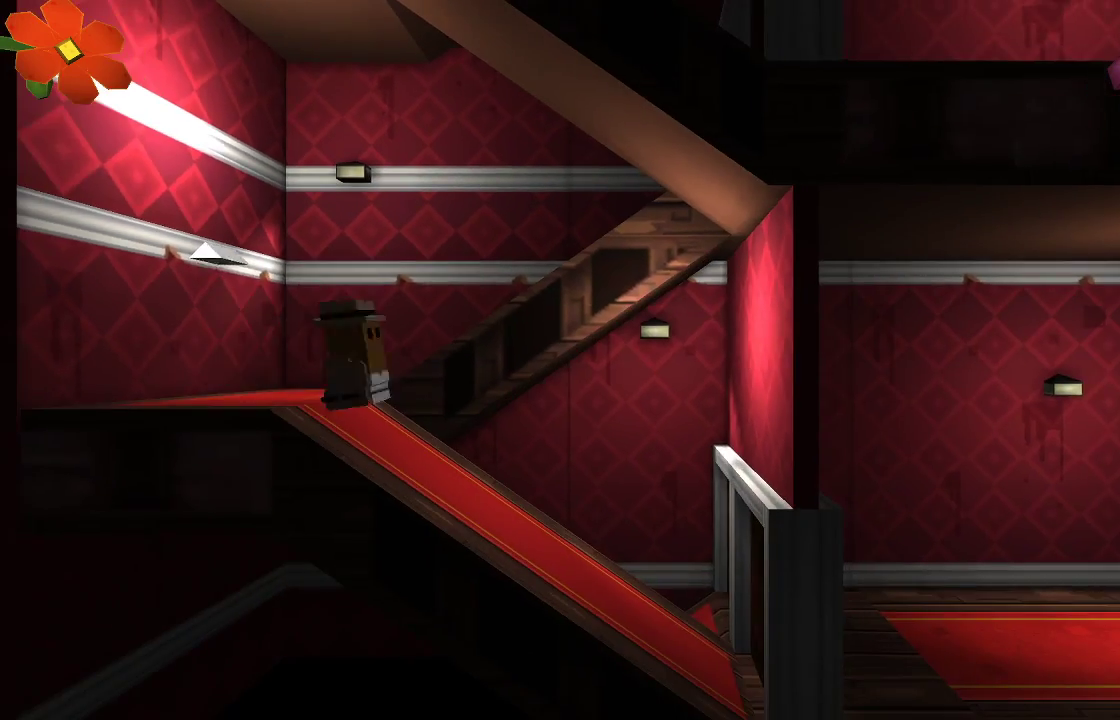
{"buttons": [], "left_stick": "right", "right_stick": "center", "events": []}
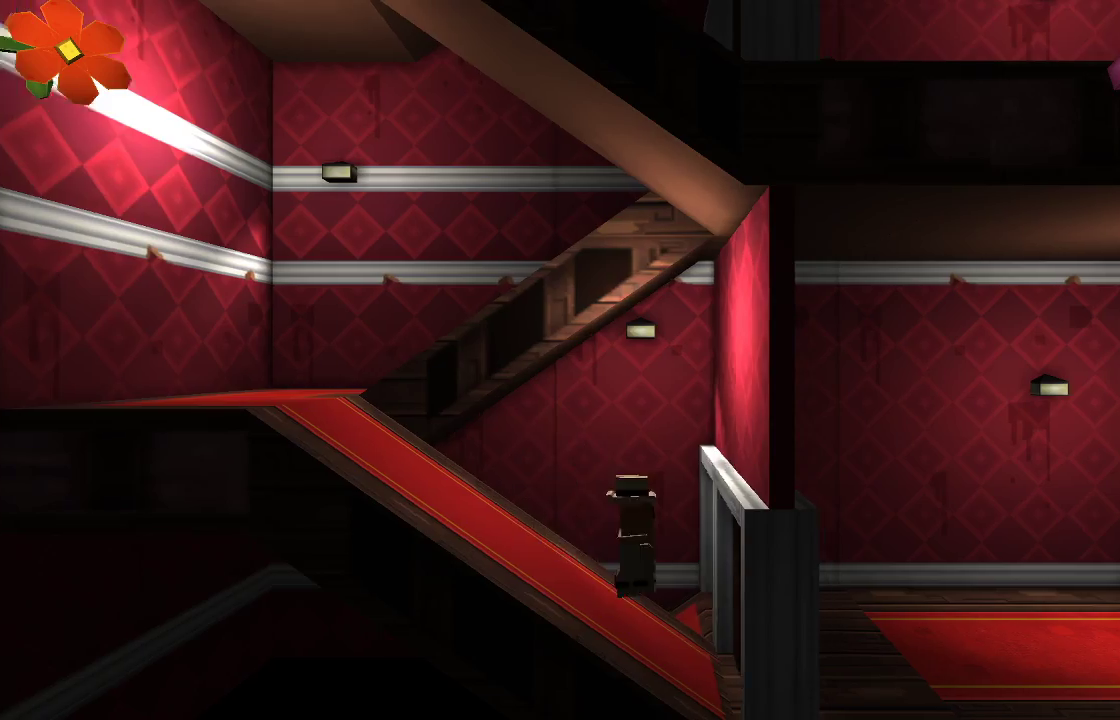
{"buttons": [], "left_stick": "right", "right_stick": "center", "events": []}
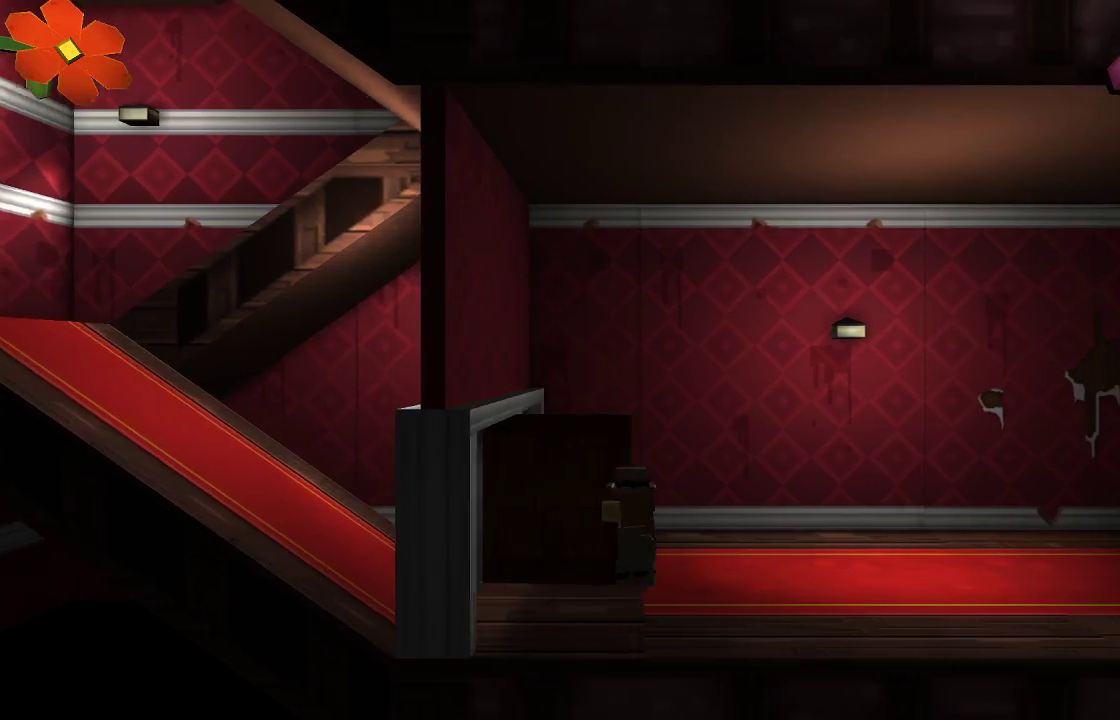
{"buttons": [], "left_stick": "right", "right_stick": "center", "events": []}
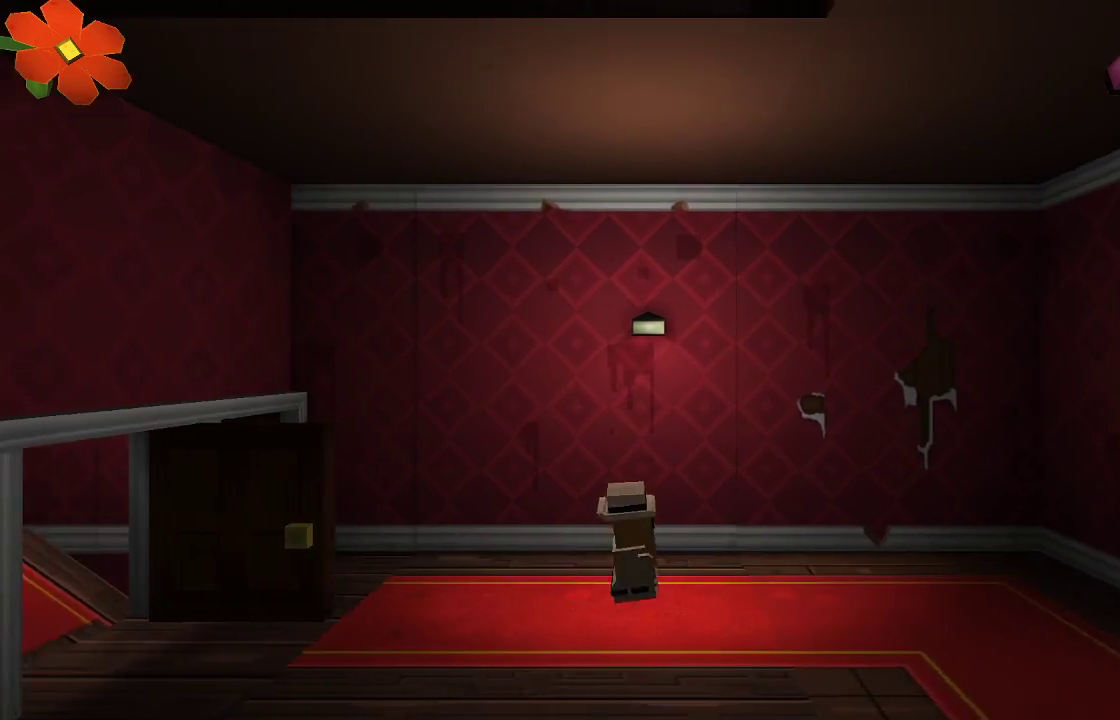
{"buttons": [], "left_stick": "right", "right_stick": "center", "events": []}
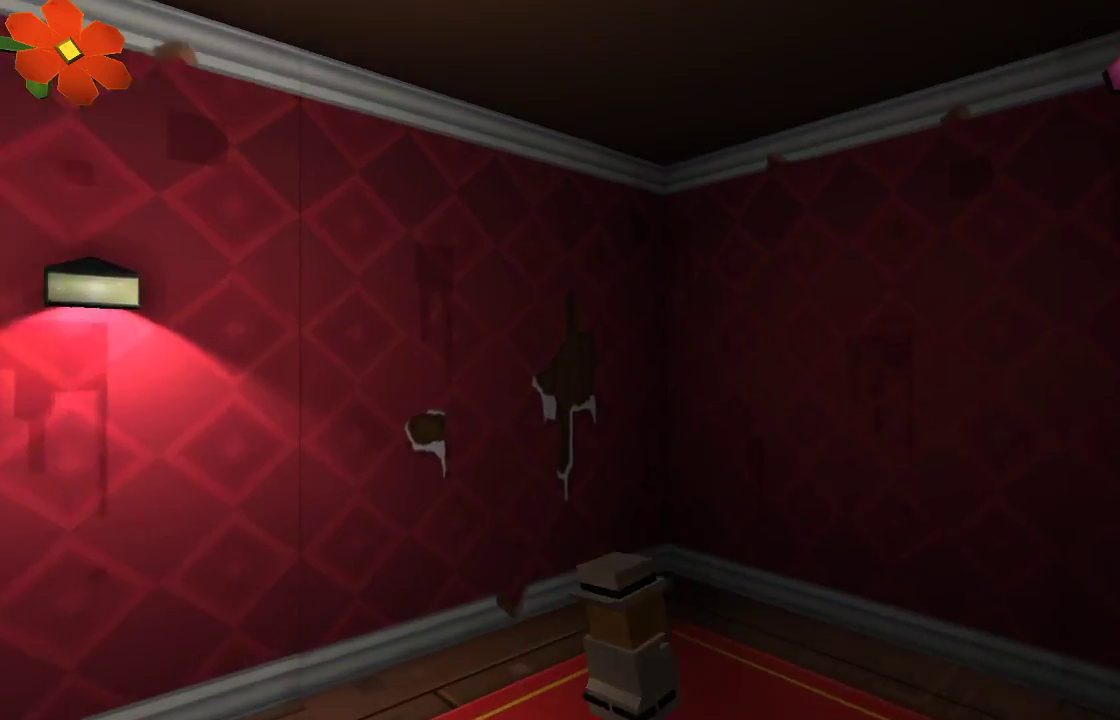
{"buttons": [], "left_stick": "right", "right_stick": "center", "events": []}
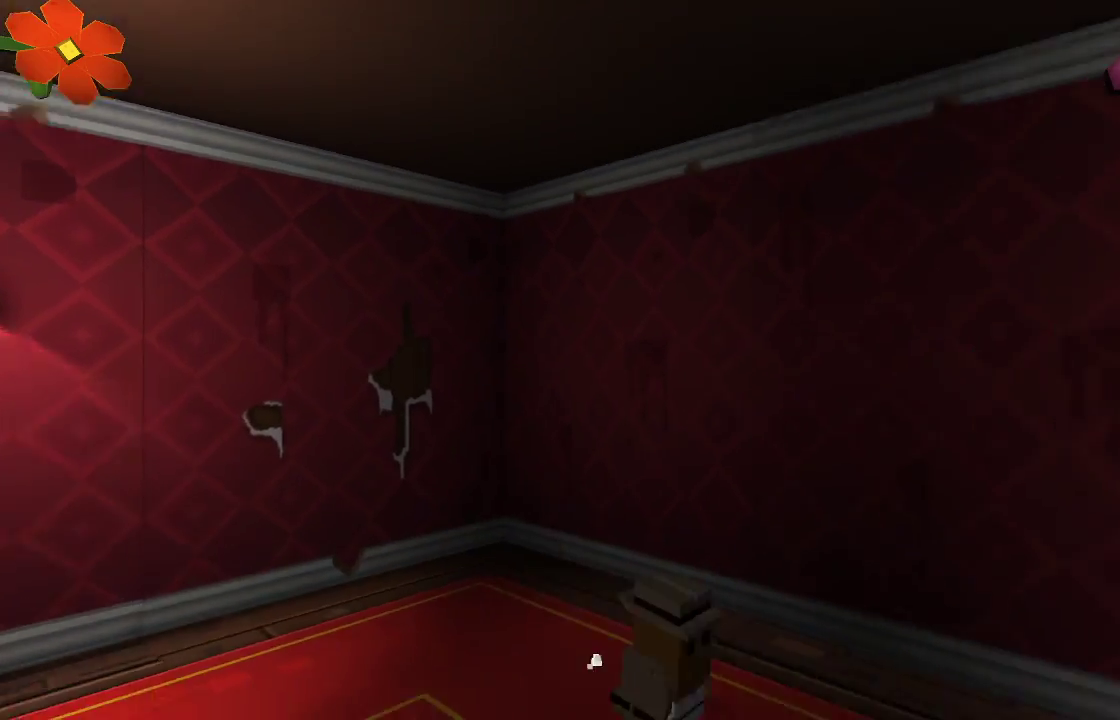
{"buttons": [], "left_stick": "left", "right_stick": "center", "events": [[100, "L1", "down"], [300, "L1", "up"], [500, "left_stick", "left"]]}
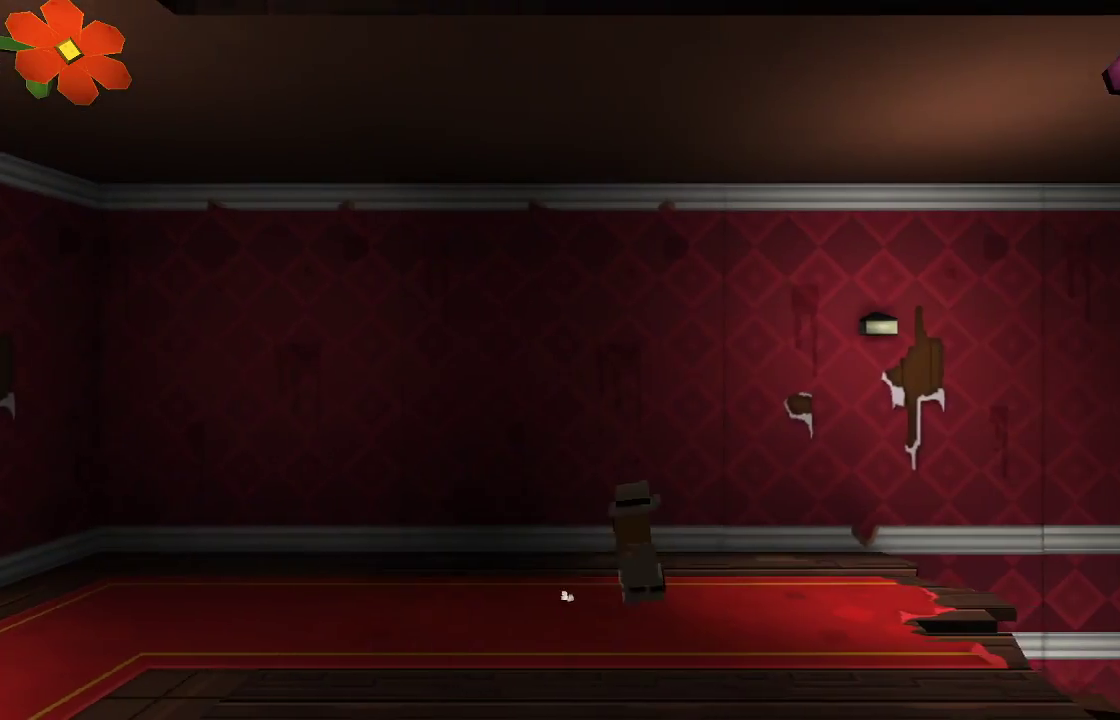
{"buttons": [], "left_stick": "left", "right_stick": "center", "events": [[367, "L1", "down"], [467, "L1", "up"]]}
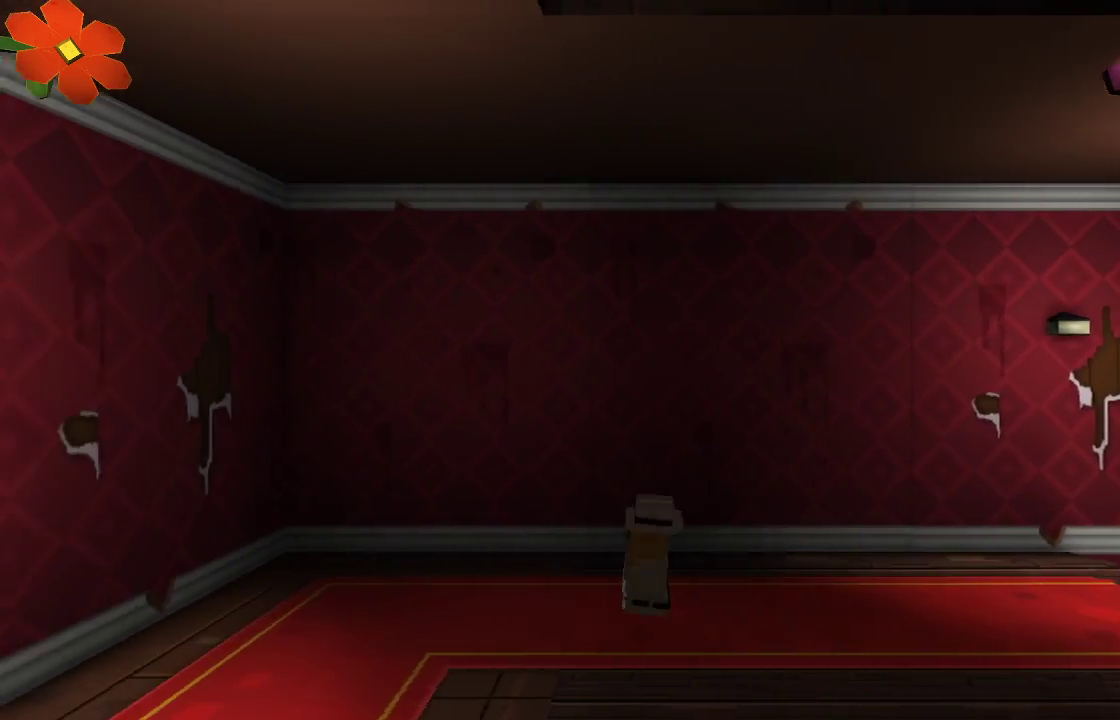
{"buttons": [], "left_stick": "left", "right_stick": "center", "events": [[167, "L1", "down"], [233, "L1", "up"]]}
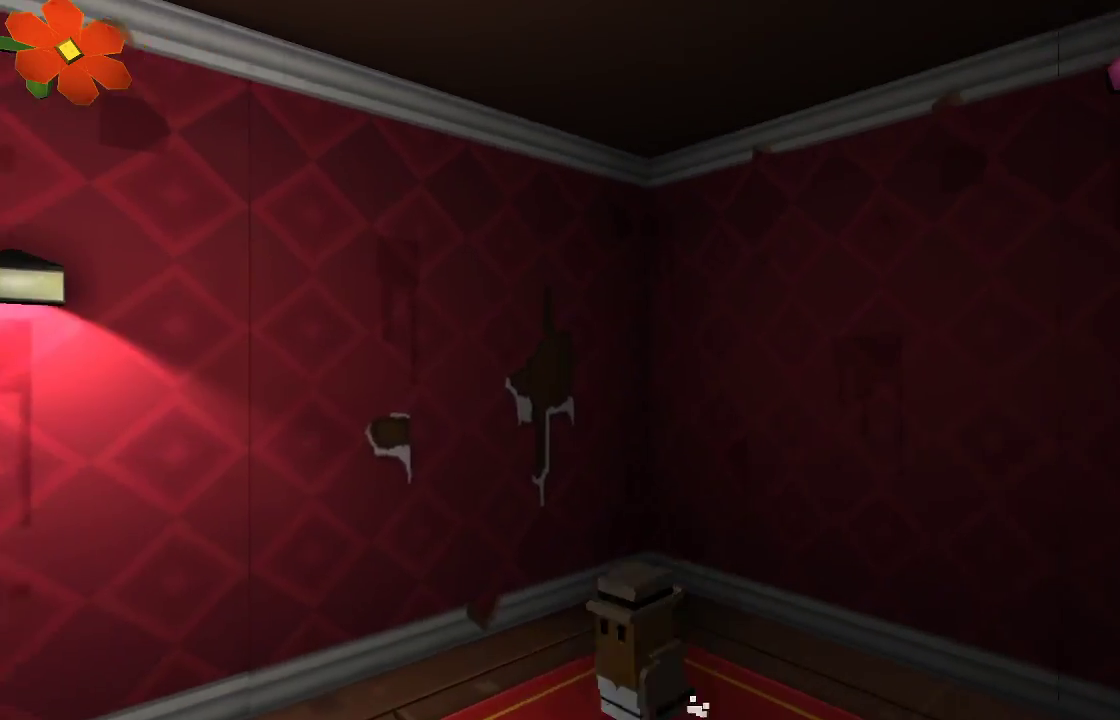
{"buttons": [], "left_stick": "down-left", "right_stick": "center", "events": [[100, "left_stick", "down-left"]]}
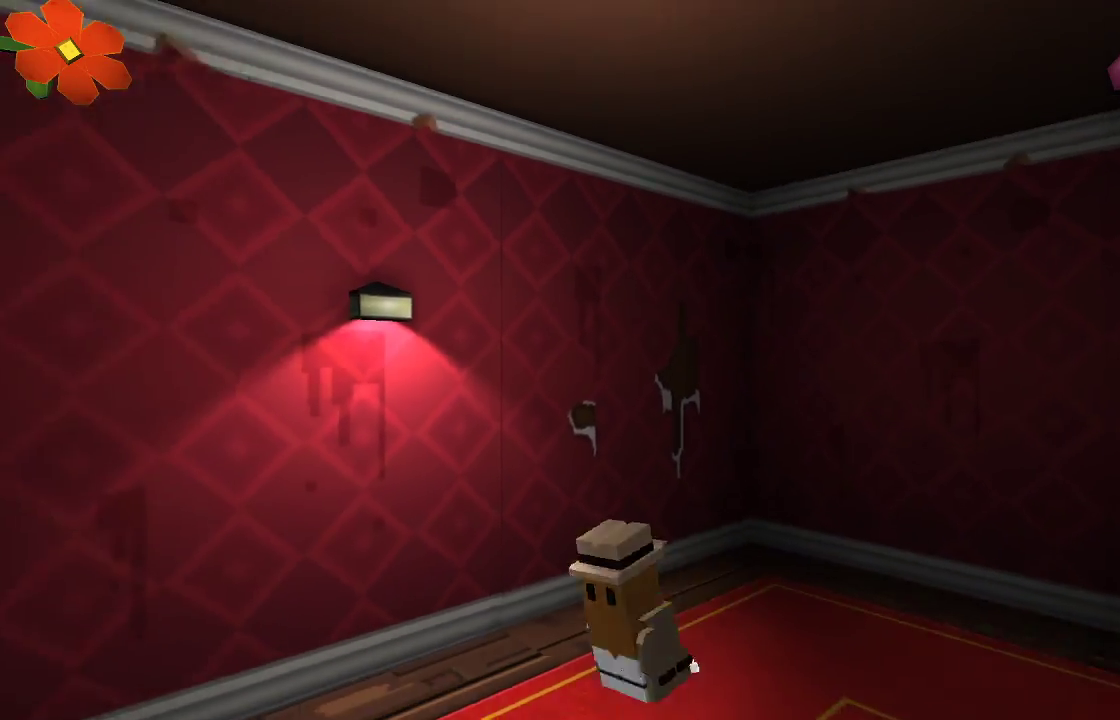
{"buttons": [], "left_stick": "left", "right_stick": "center", "events": [[167, "left_stick", "left"]]}
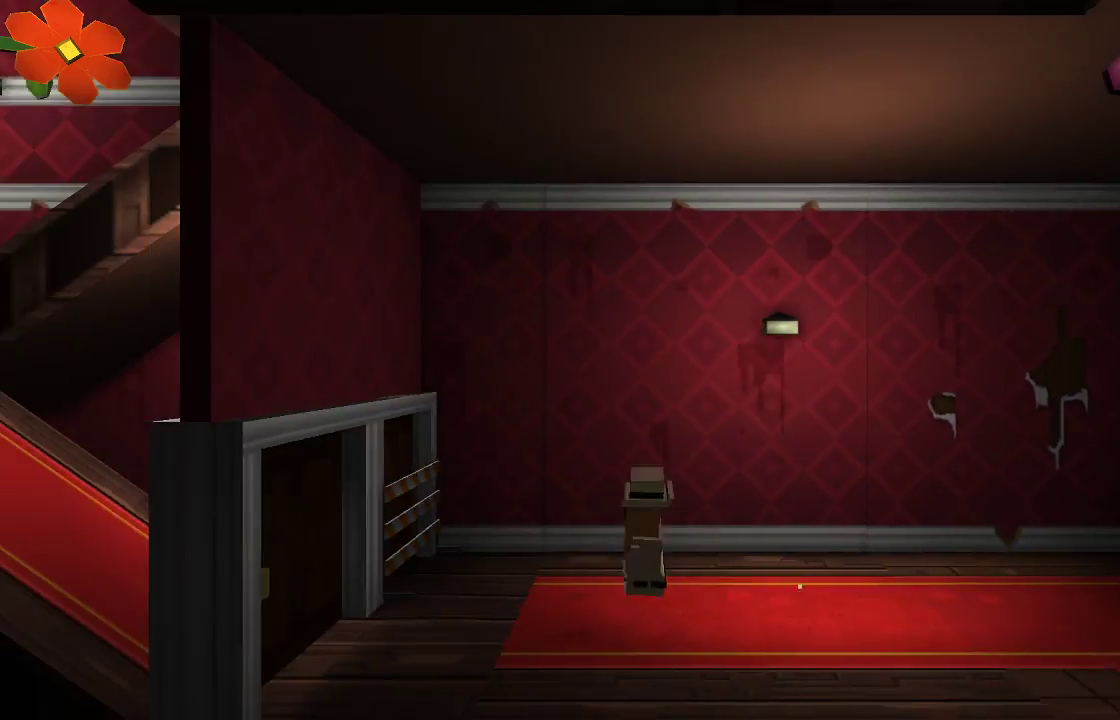
{"buttons": [], "left_stick": "left", "right_stick": "center", "events": []}